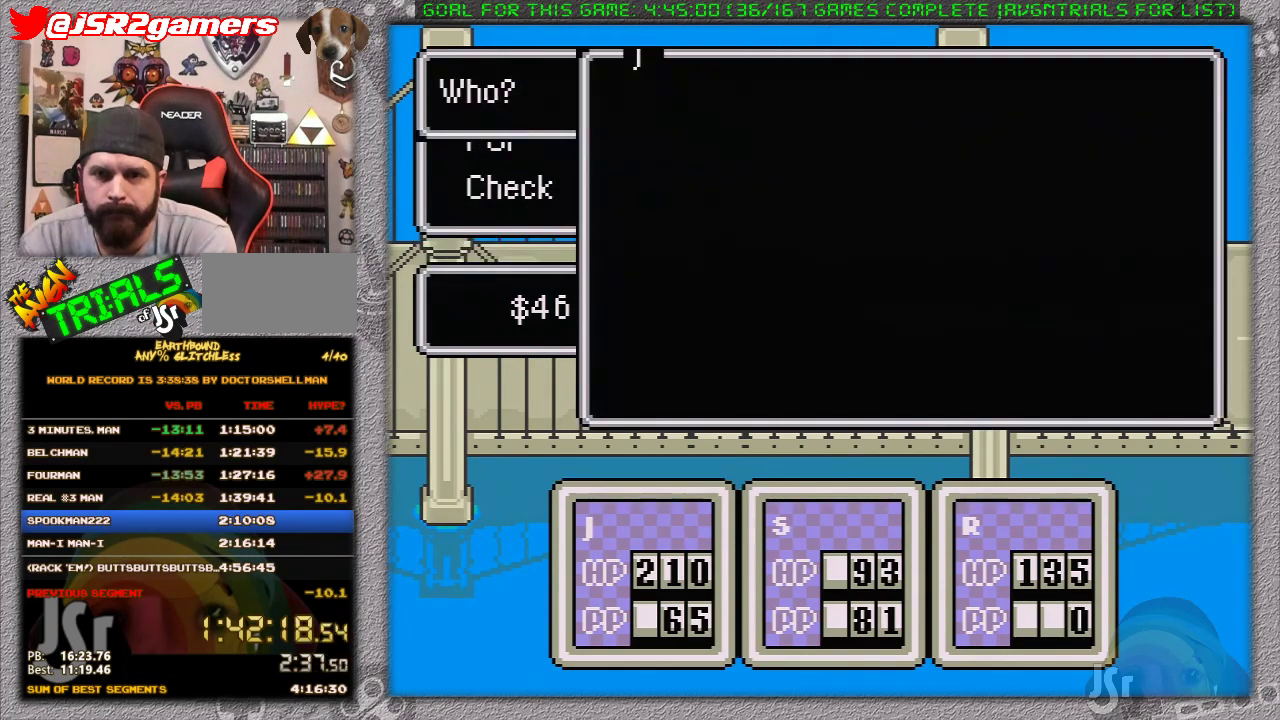
Gameplay with a controller (Nintendo layout); each line is a JSON object with the inputs held at the frame after it. "events" lists button and stick changes between this image and that frame as [ms after this image, input, new state], when the widget could be followed in between. Not read: L3 R3.
{"buttons": [], "events": [[117, "DPAD_RIGHT", "down"], [233, "DPAD_RIGHT", "up"]]}
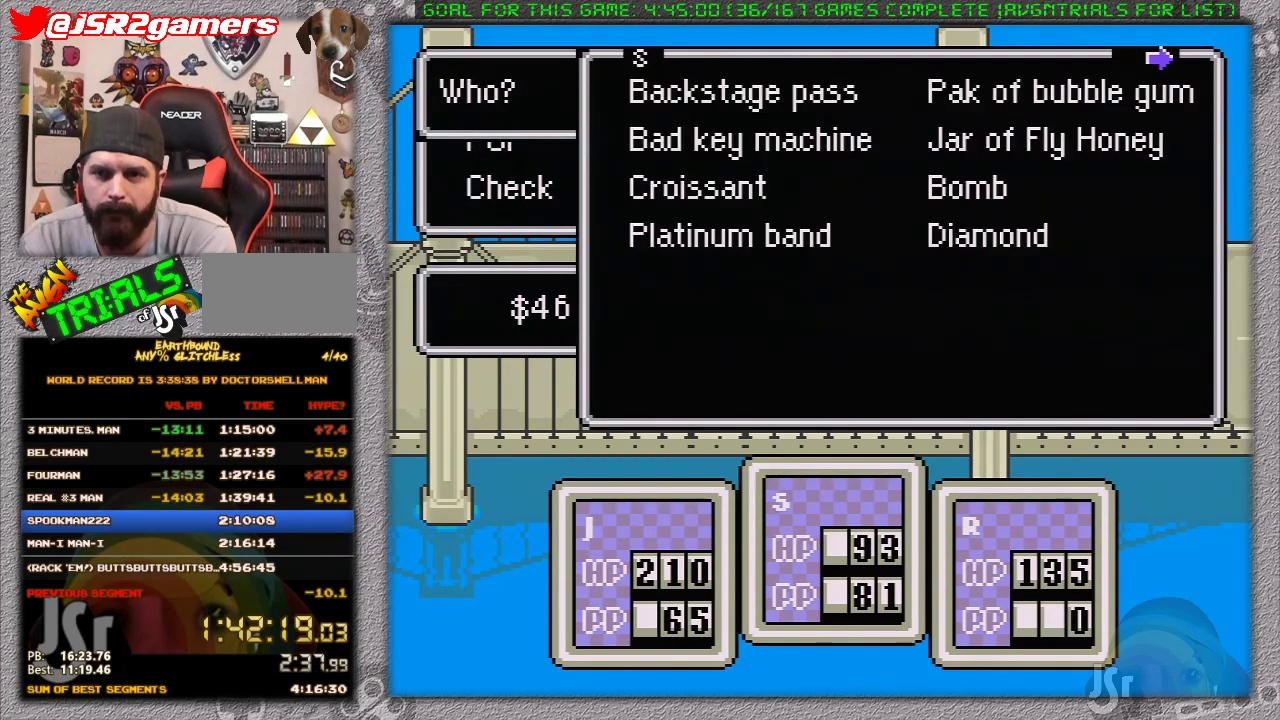
{"buttons": [], "events": [[217, "A", "down"], [333, "A", "up"], [333, "DPAD_LEFT", "down"], [433, "DPAD_LEFT", "up"]]}
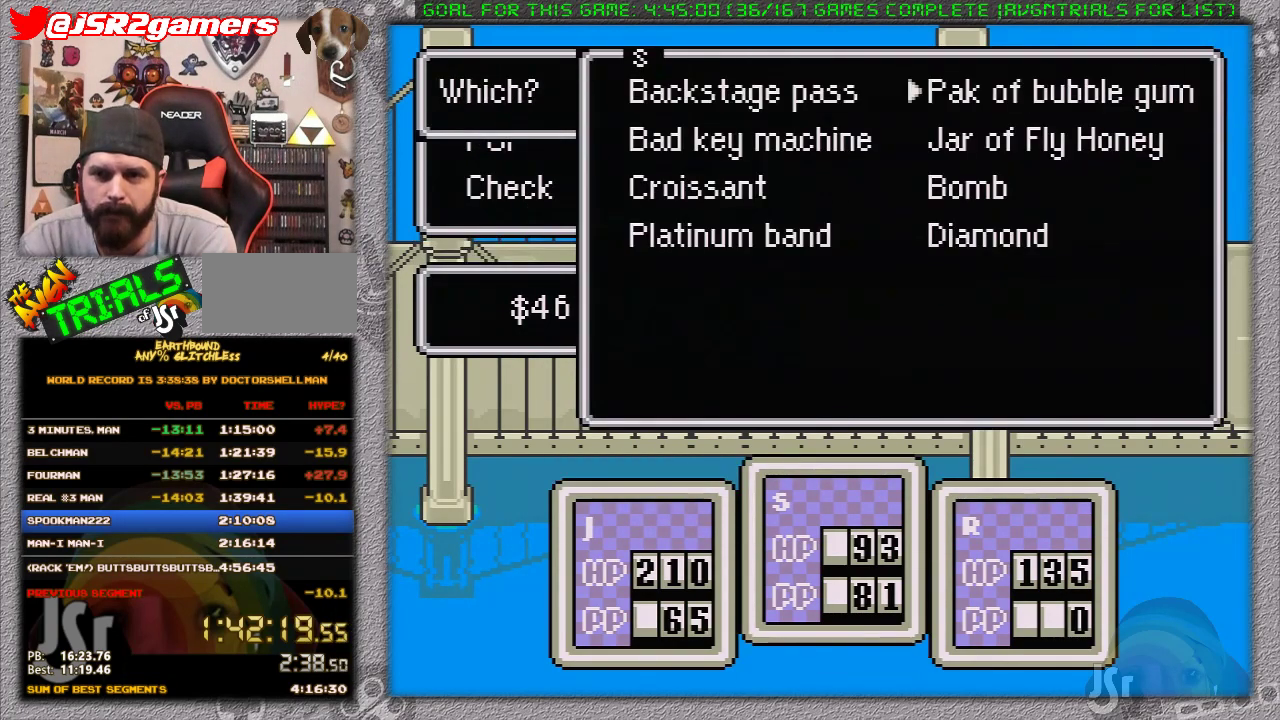
{"buttons": ["DPAD_DOWN"], "events": [[33, "DPAD_UP", "down"], [133, "DPAD_UP", "up"], [200, "DPAD_UP", "down"], [250, "A", "down"], [250, "DPAD_UP", "up"], [350, "A", "up"], [500, "DPAD_DOWN", "down"]]}
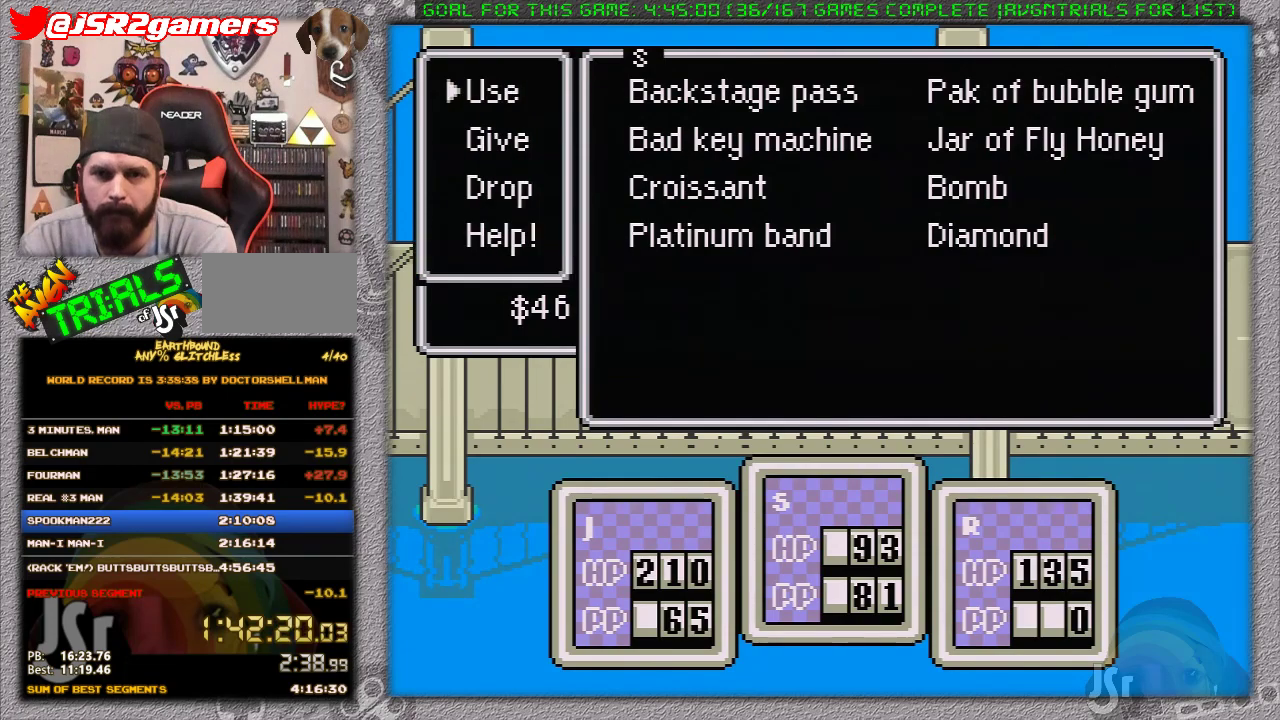
{"buttons": [], "events": [[67, "DPAD_DOWN", "up"], [167, "DPAD_DOWN", "down"], [283, "A", "down"], [283, "DPAD_DOWN", "up"], [367, "A", "up"]]}
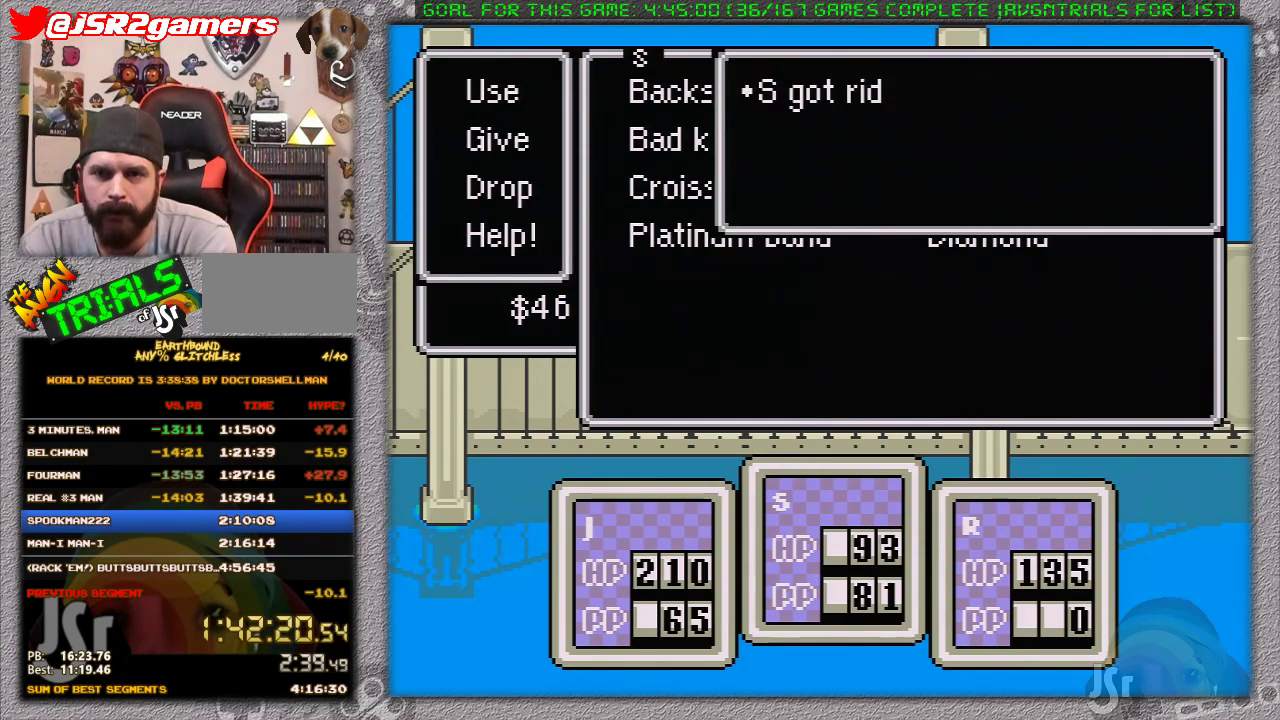
{"buttons": [], "events": [[150, "A", "down"], [283, "A", "up"], [383, "A", "down"], [500, "A", "up"]]}
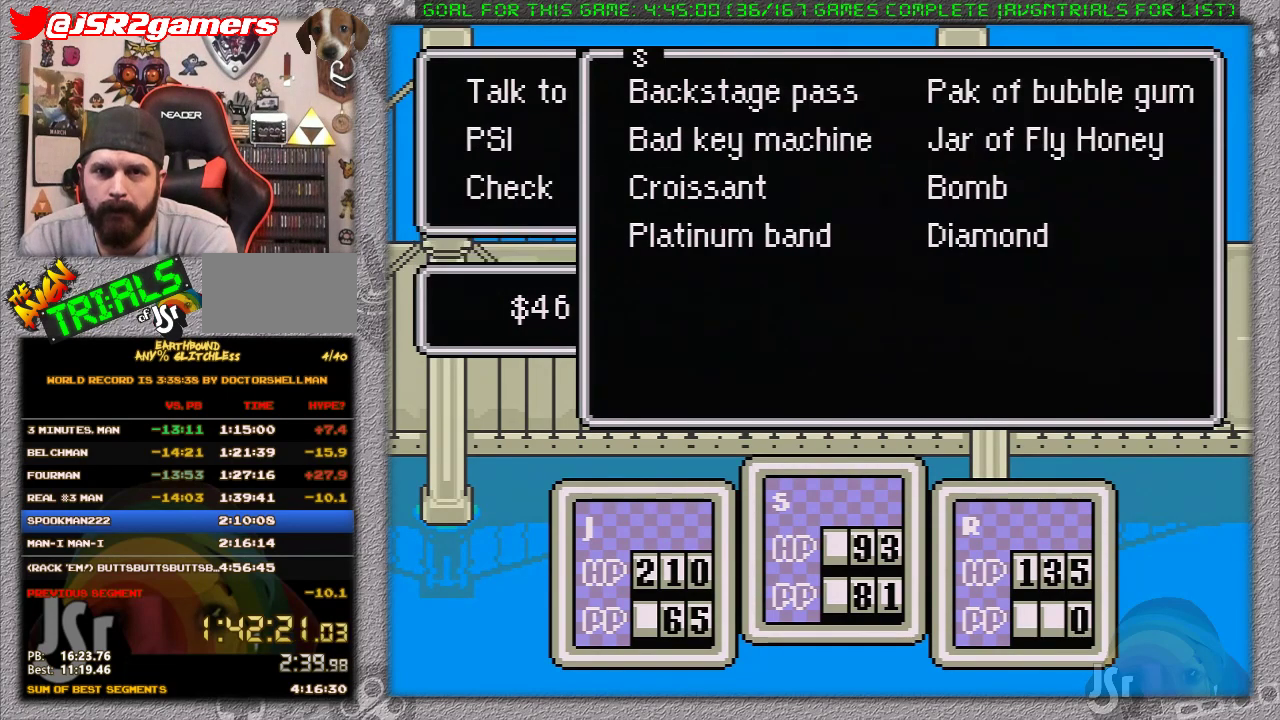
{"buttons": [], "events": [[117, "A", "down"], [217, "A", "up"]]}
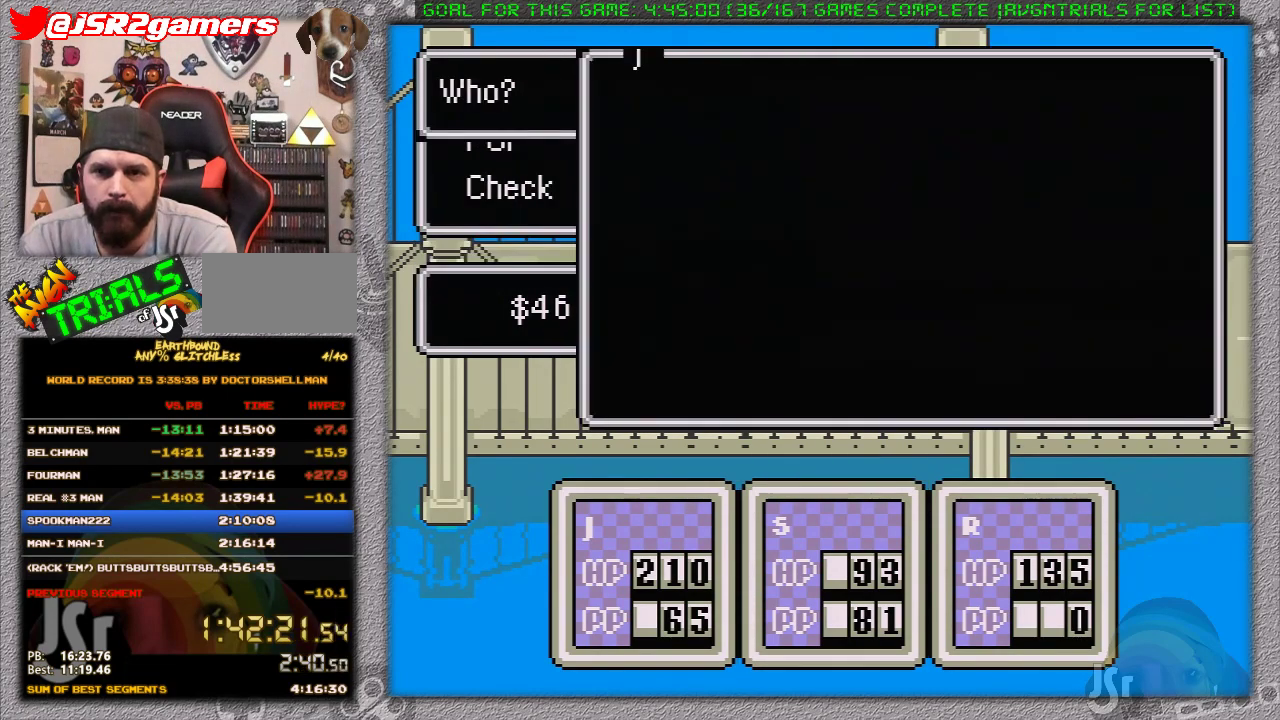
{"buttons": [], "events": []}
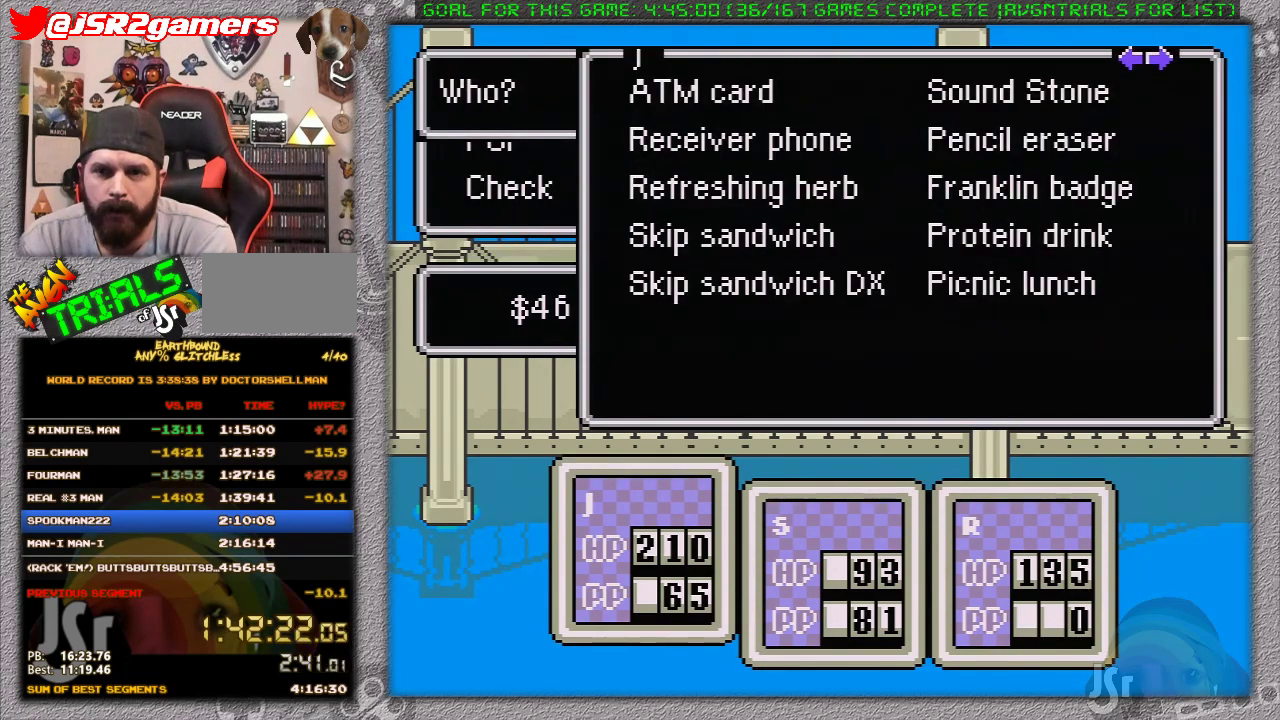
{"buttons": [], "events": [[100, "DPAD_LEFT", "down"], [183, "DPAD_LEFT", "up"]]}
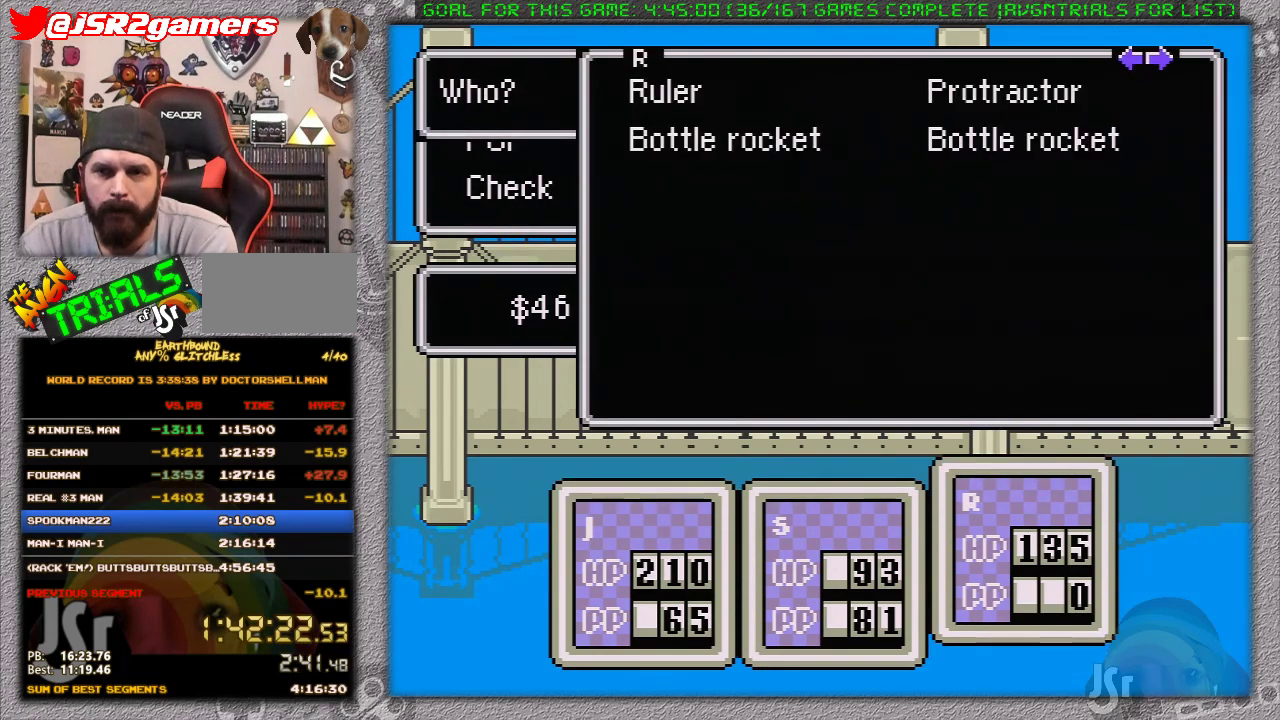
{"buttons": [], "events": []}
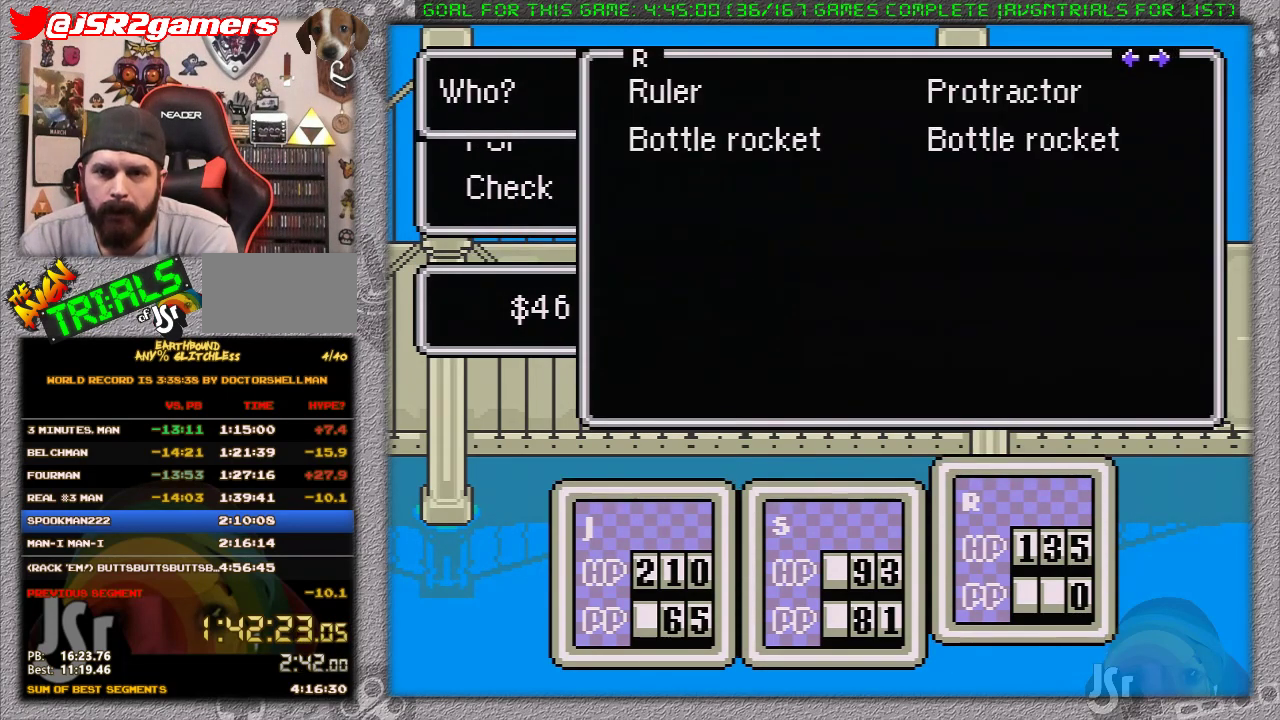
{"buttons": ["DPAD_RIGHT"], "events": [[33, "B", "down"], [133, "B", "up"], [183, "B", "down"], [283, "B", "up"], [350, "DPAD_RIGHT", "down"]]}
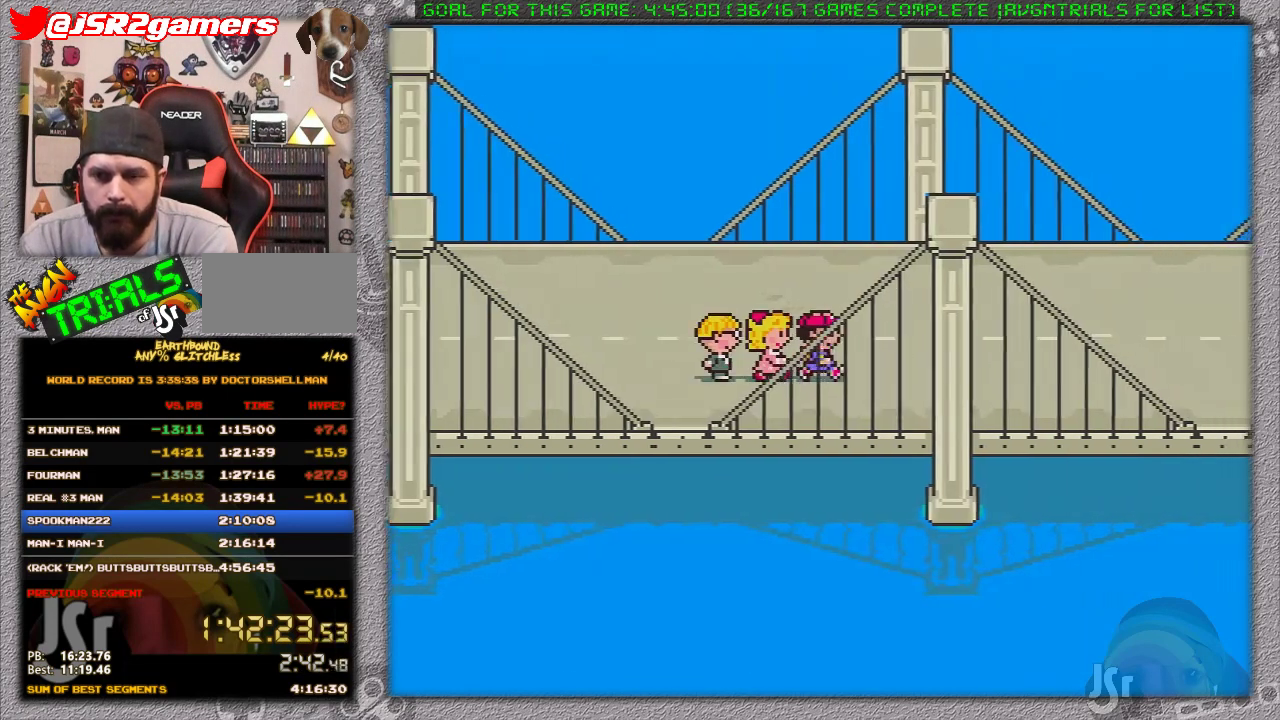
{"buttons": ["DPAD_RIGHT"], "events": []}
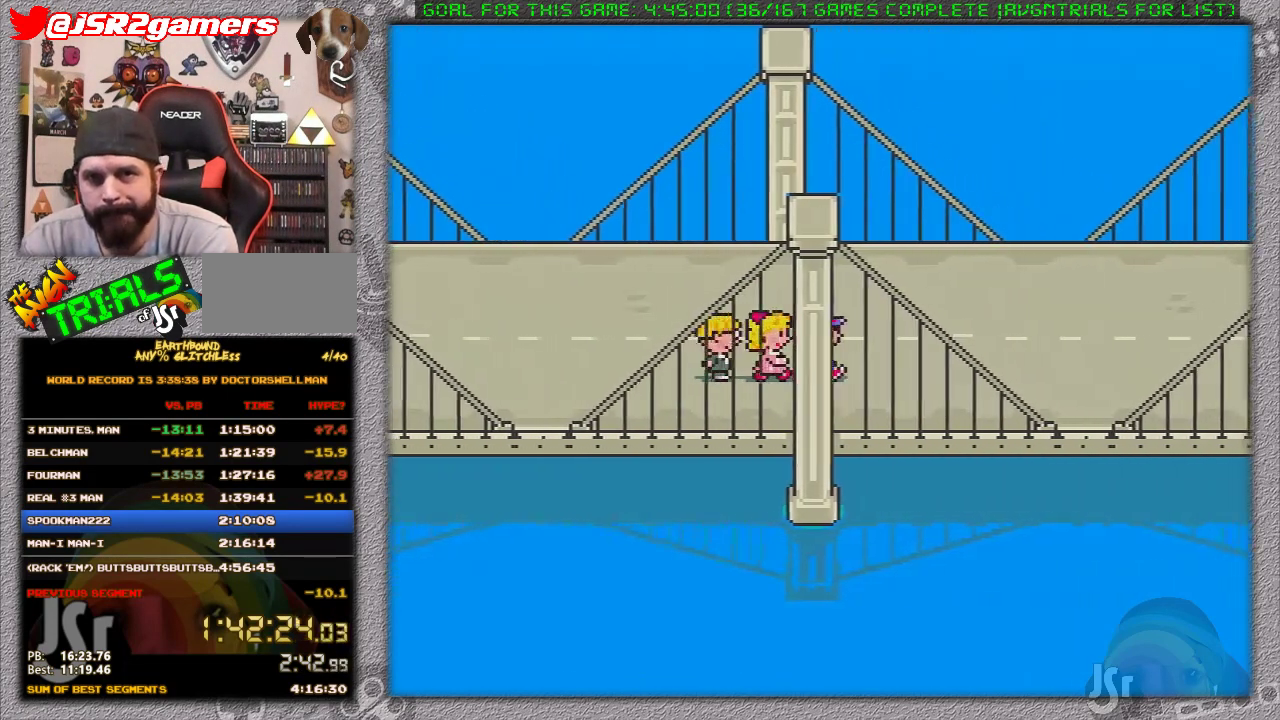
{"buttons": ["DPAD_RIGHT"], "events": []}
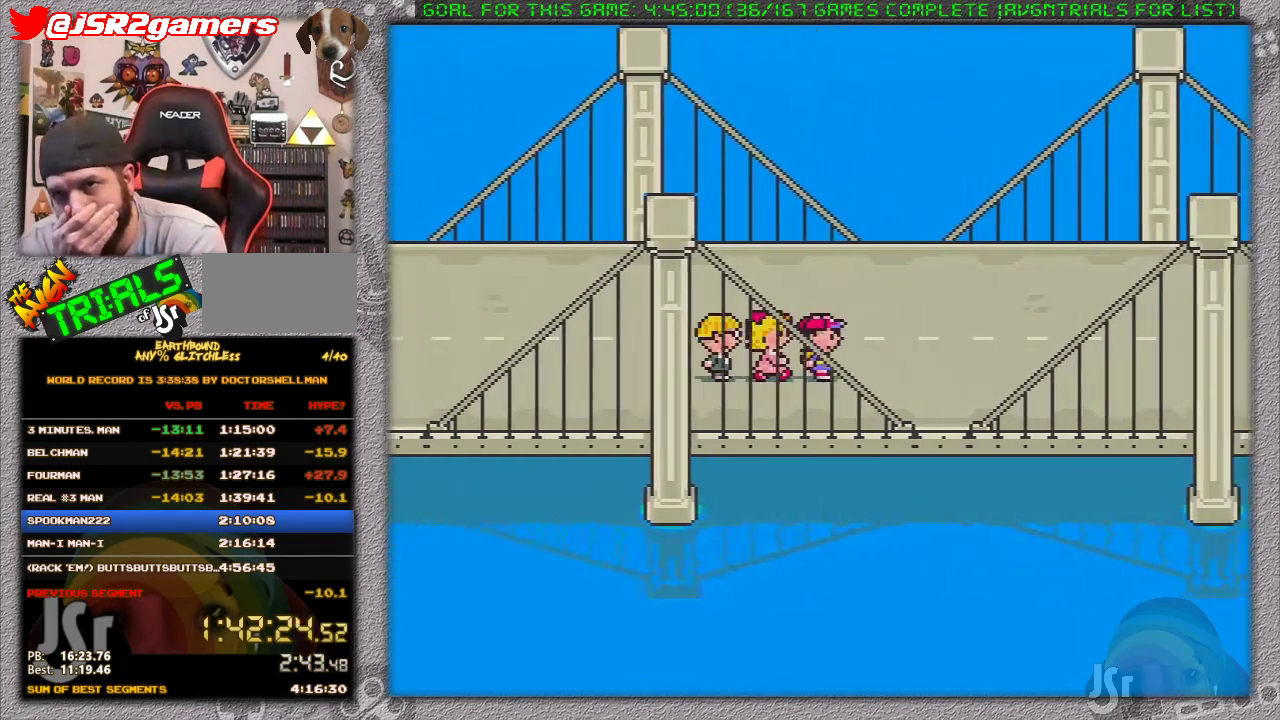
{"buttons": ["DPAD_RIGHT"], "events": []}
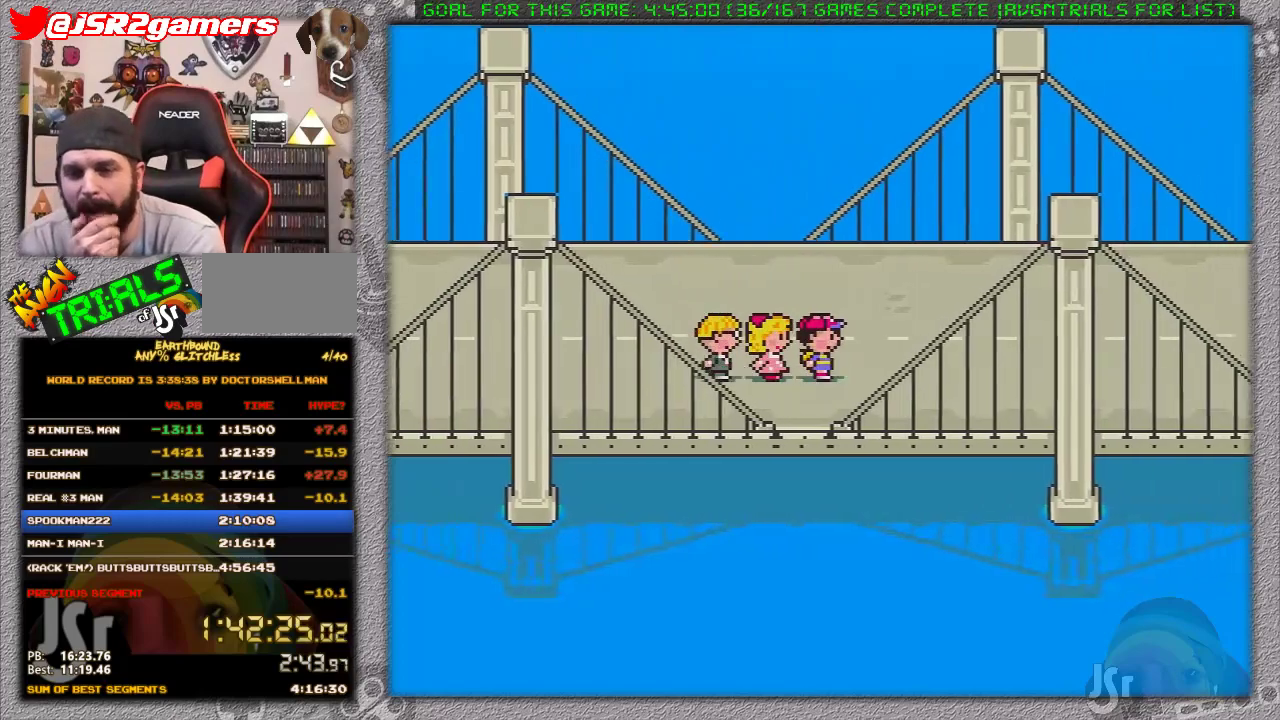
{"buttons": ["DPAD_RIGHT"], "events": []}
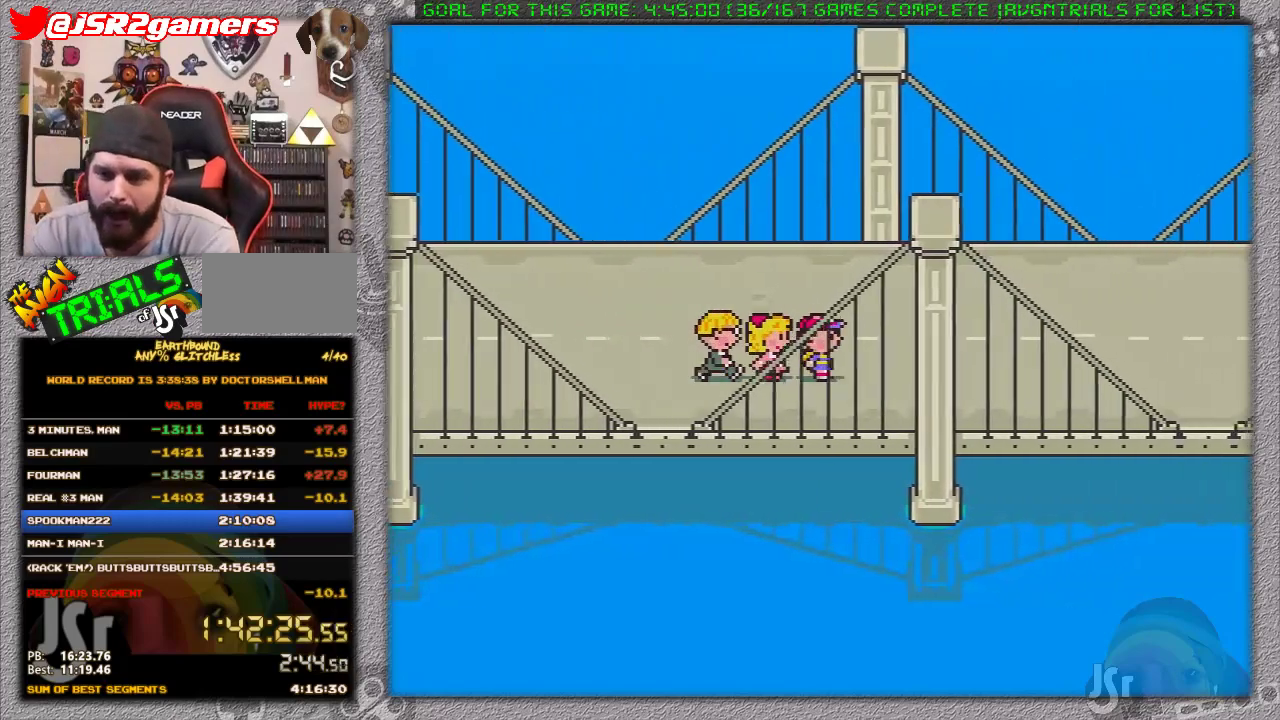
{"buttons": ["DPAD_RIGHT"], "events": []}
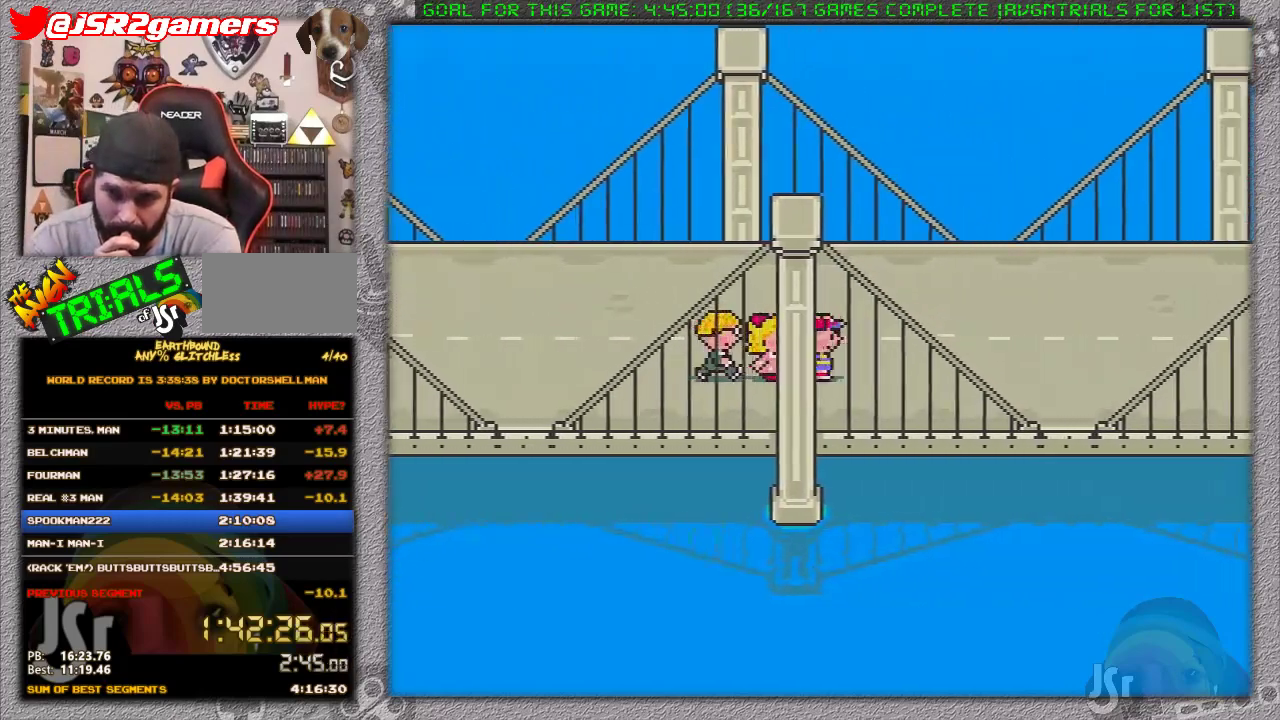
{"buttons": ["DPAD_RIGHT"], "events": []}
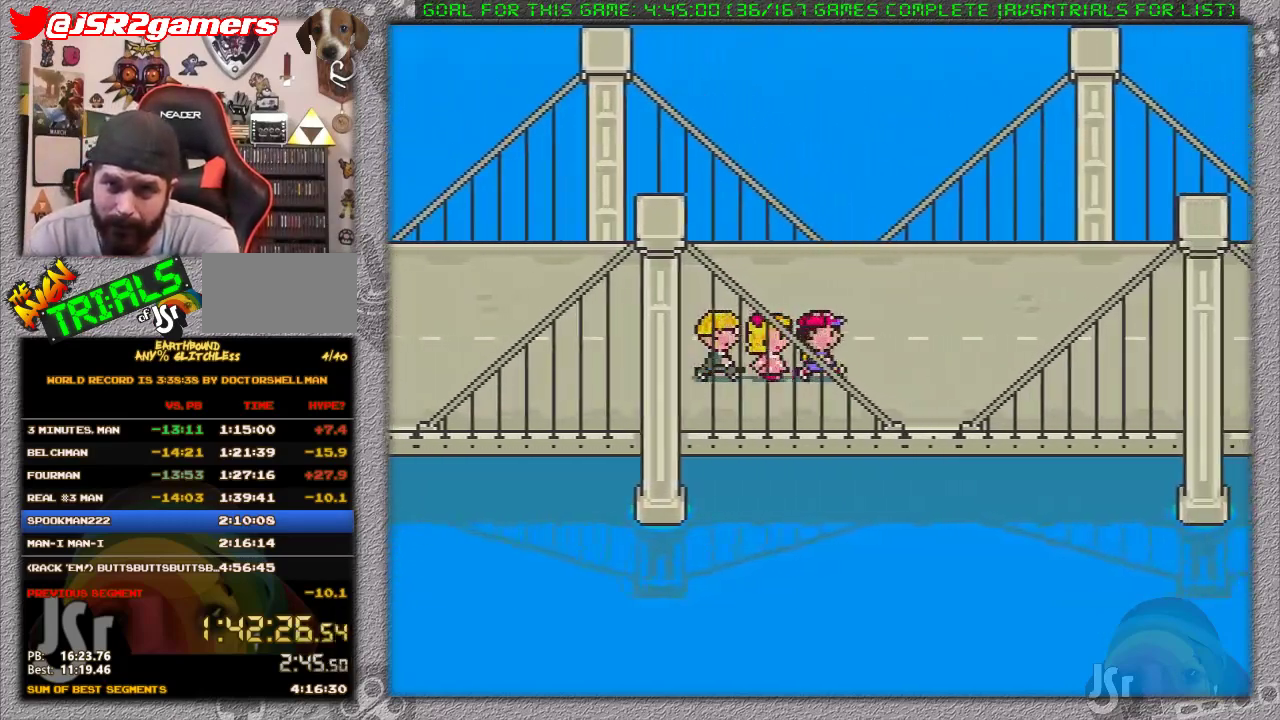
{"buttons": ["DPAD_RIGHT"], "events": []}
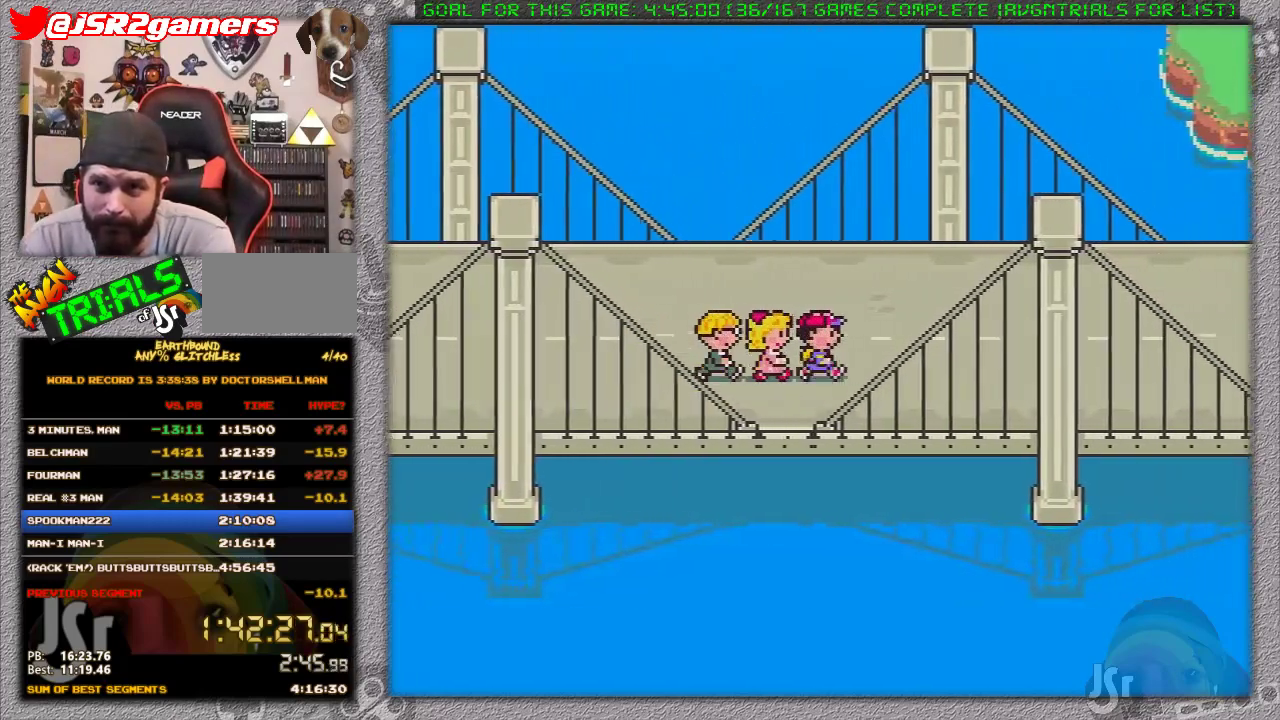
{"buttons": [], "events": [[367, "A", "down"], [450, "A", "up"], [483, "DPAD_RIGHT", "up"]]}
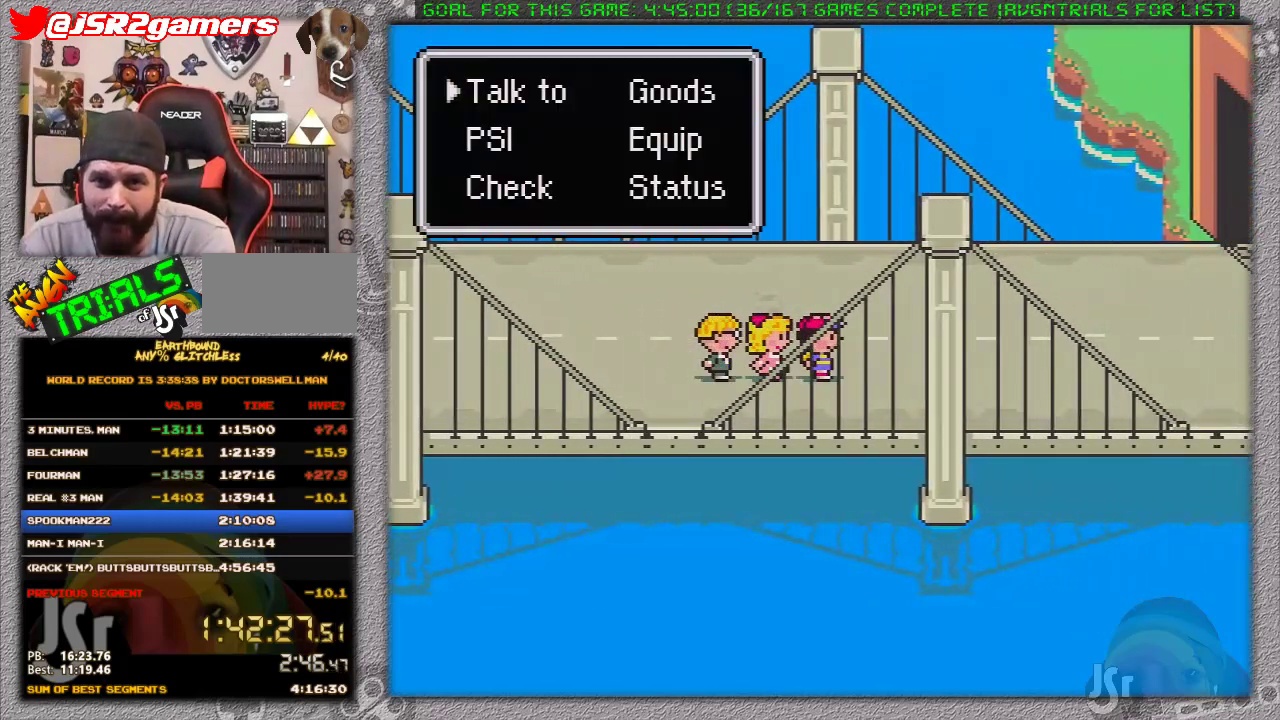
{"buttons": [], "events": [[50, "DPAD_RIGHT", "down"], [83, "A", "down"], [167, "DPAD_RIGHT", "up"], [200, "A", "up"]]}
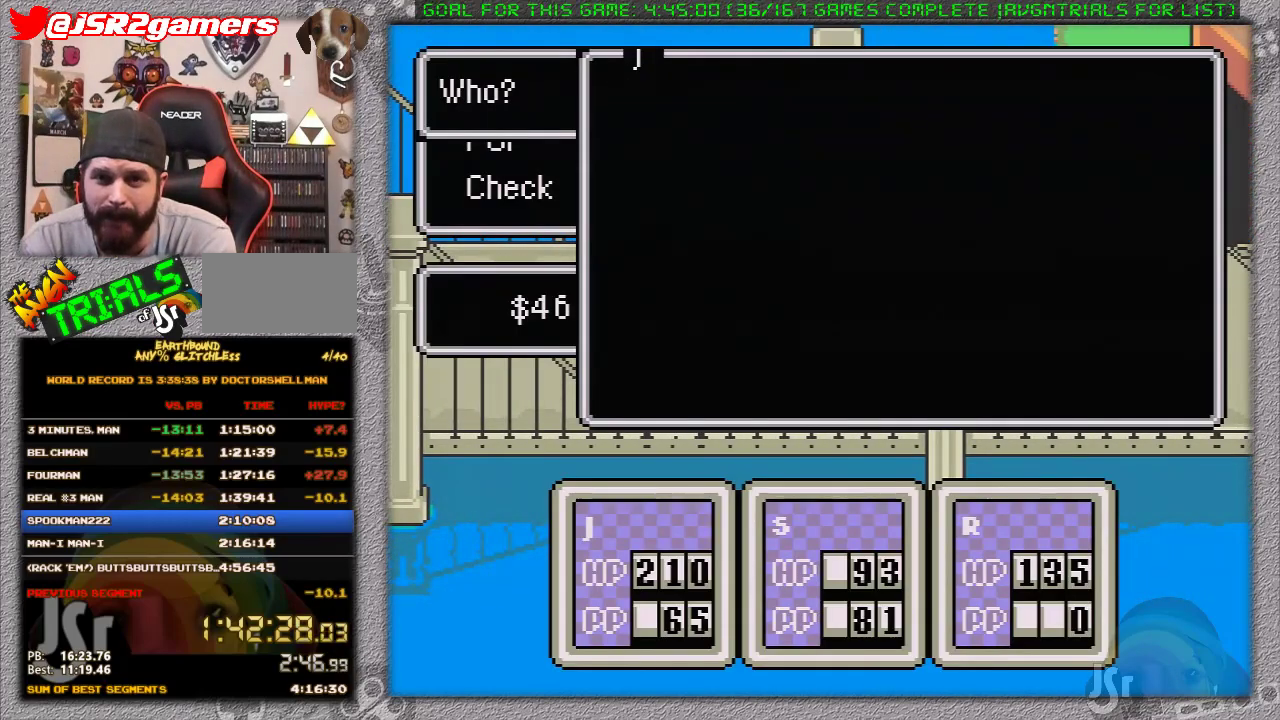
{"buttons": ["DPAD_UP"], "events": [[17, "DPAD_LEFT", "down"], [167, "DPAD_LEFT", "up"], [383, "A", "down"], [500, "A", "up"], [500, "DPAD_UP", "down"]]}
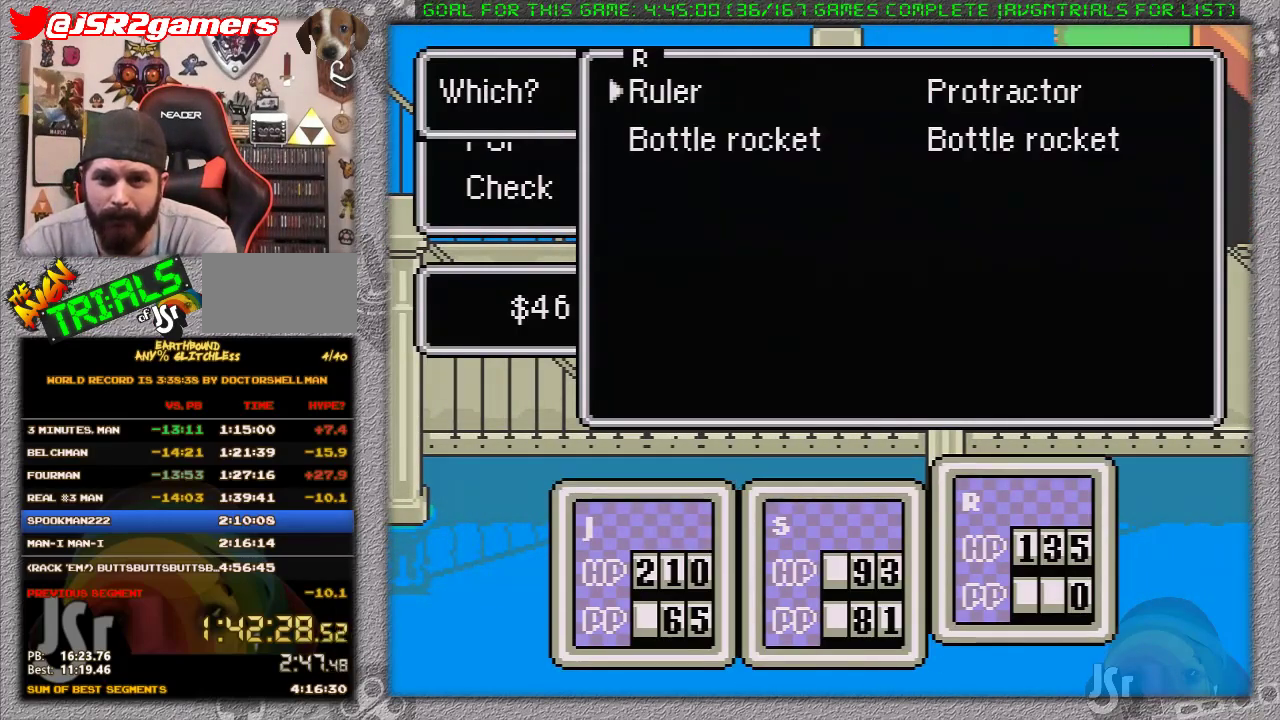
{"buttons": ["A"], "events": [[67, "DPAD_UP", "up"], [100, "A", "down"], [217, "A", "up"], [383, "DPAD_DOWN", "down"], [483, "A", "down"], [483, "DPAD_DOWN", "up"]]}
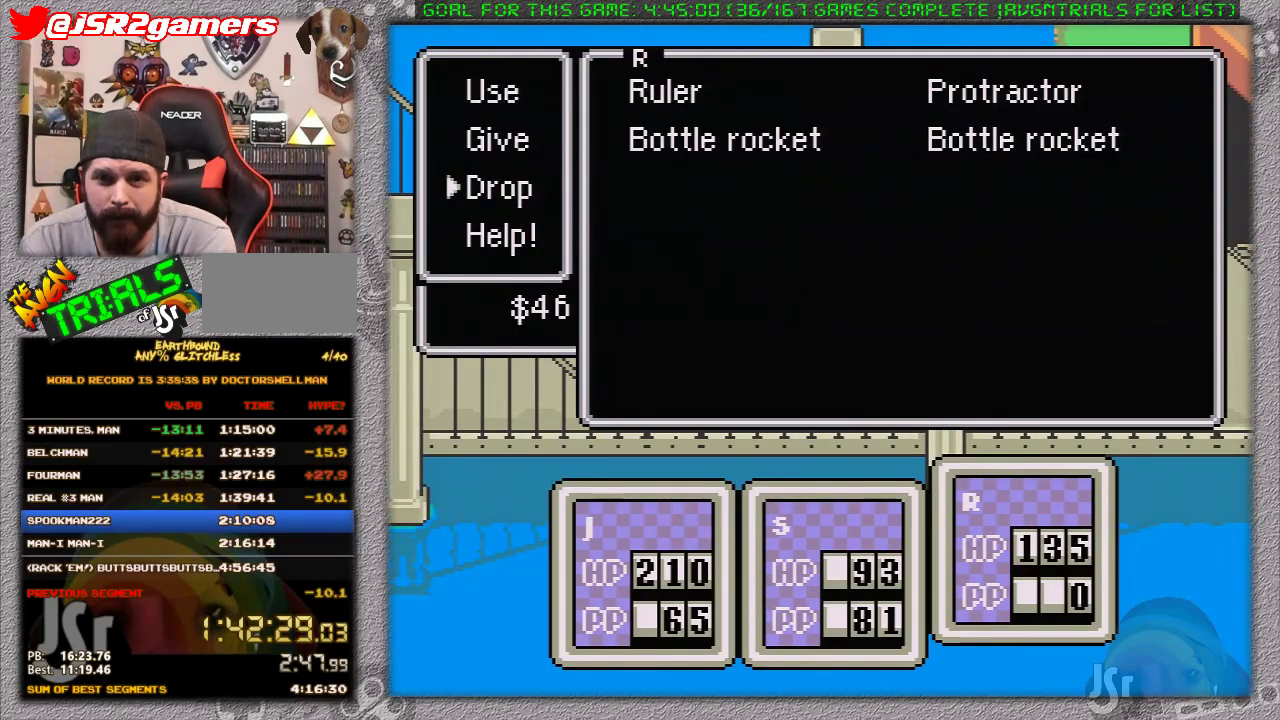
{"buttons": ["A", "DPAD_RIGHT"], "events": [[67, "A", "up"], [233, "DPAD_RIGHT", "down"], [417, "A", "down"]]}
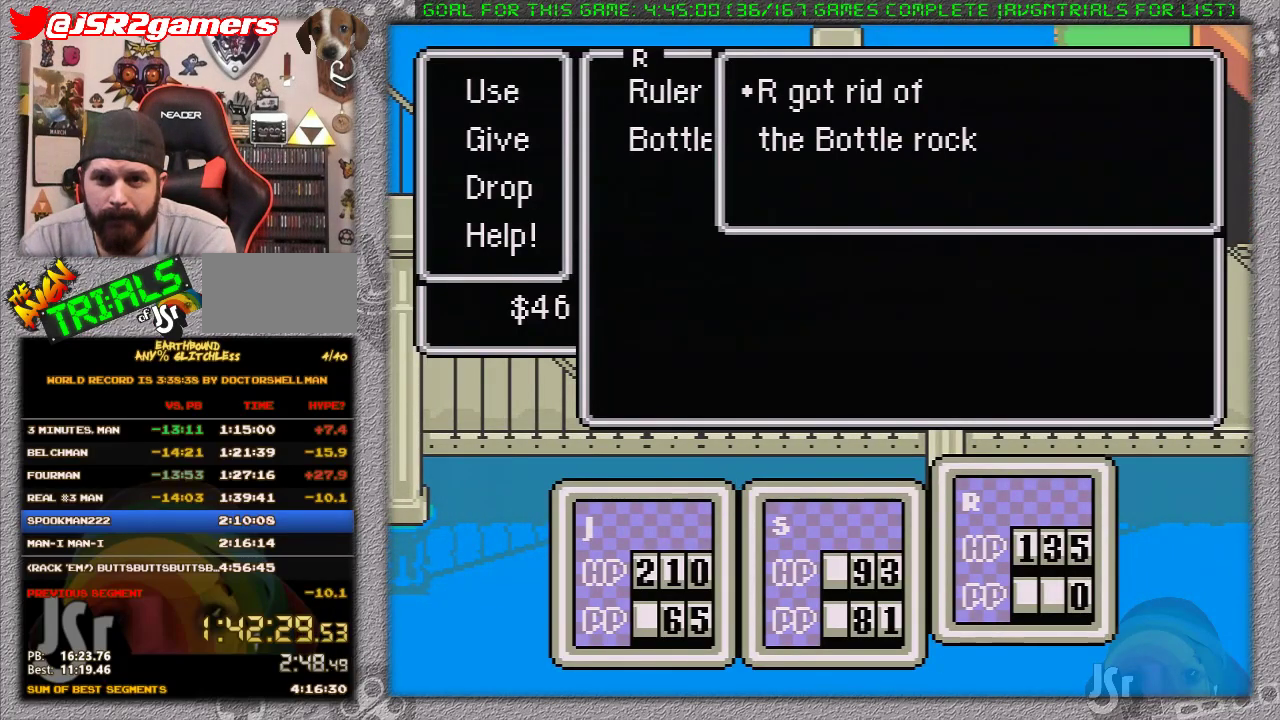
{"buttons": ["A"], "events": [[50, "A", "up"], [183, "A", "down"], [300, "A", "up"], [400, "A", "down"], [467, "DPAD_RIGHT", "up"]]}
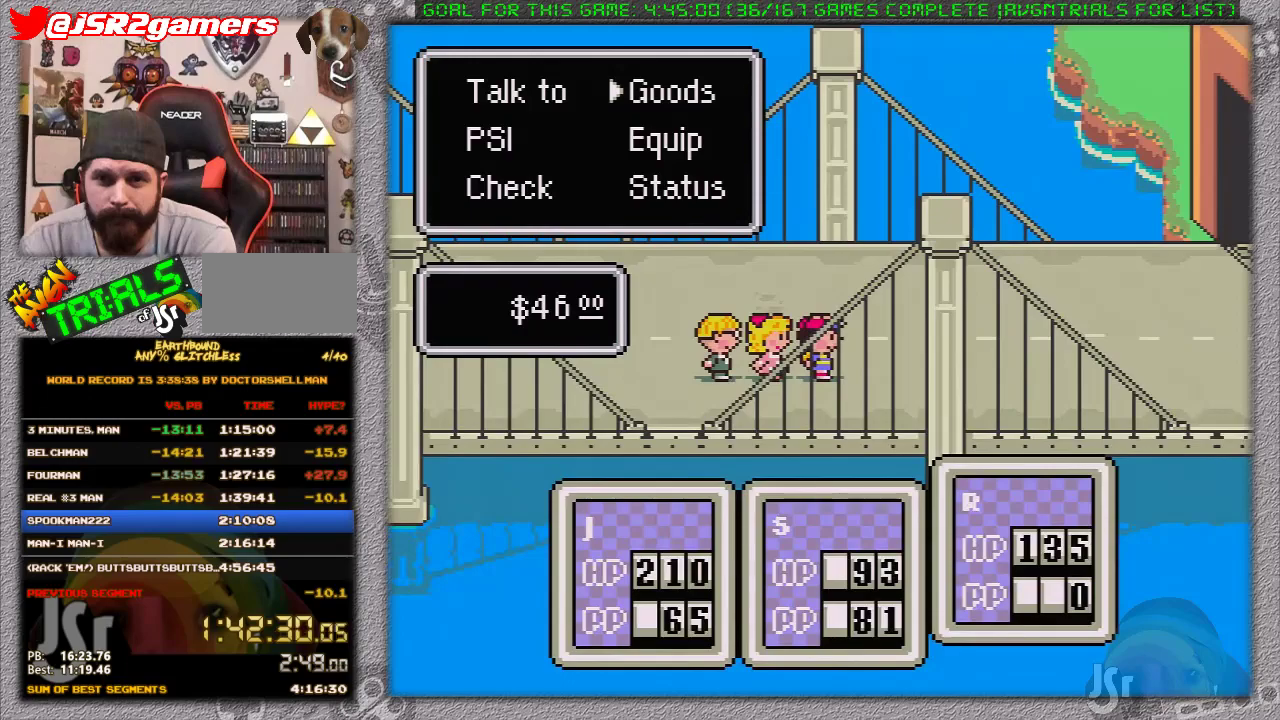
{"buttons": [], "events": [[17, "A", "up"], [333, "DPAD_LEFT", "down"], [433, "DPAD_LEFT", "up"]]}
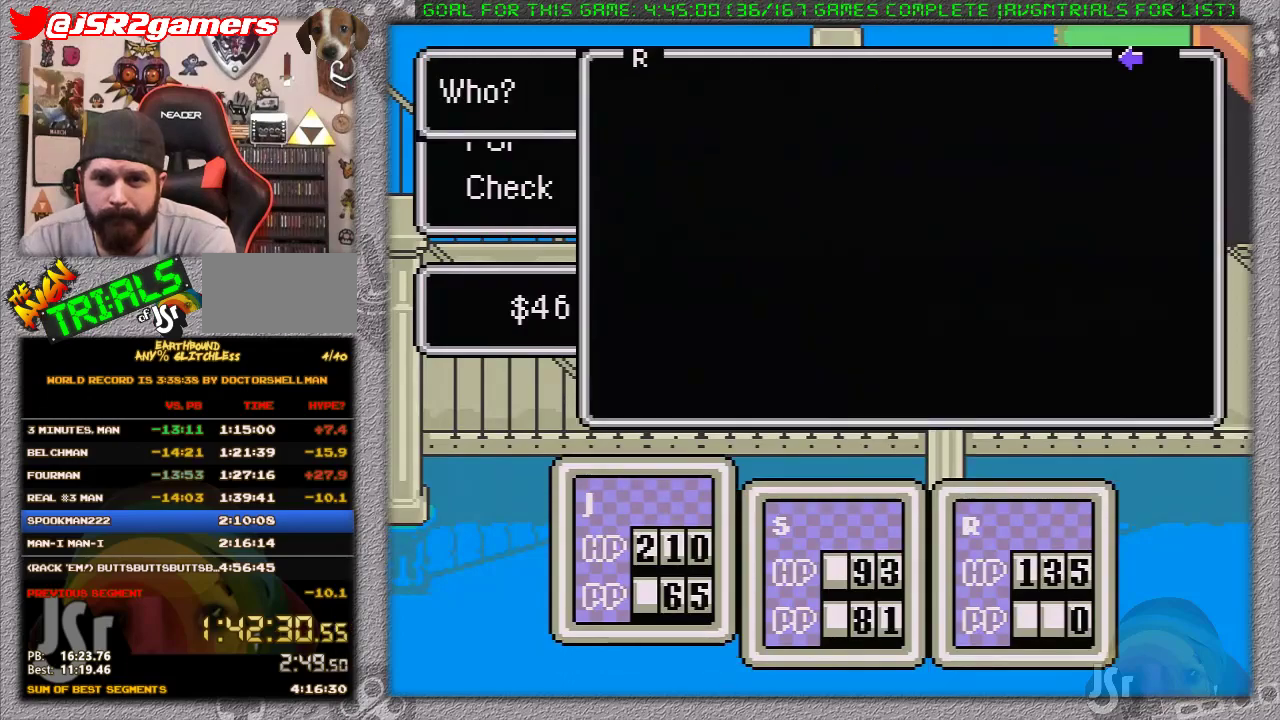
{"buttons": ["A"], "events": [[183, "A", "down"], [300, "A", "up"], [367, "DPAD_DOWN", "down"], [450, "DPAD_DOWN", "up"], [500, "A", "down"]]}
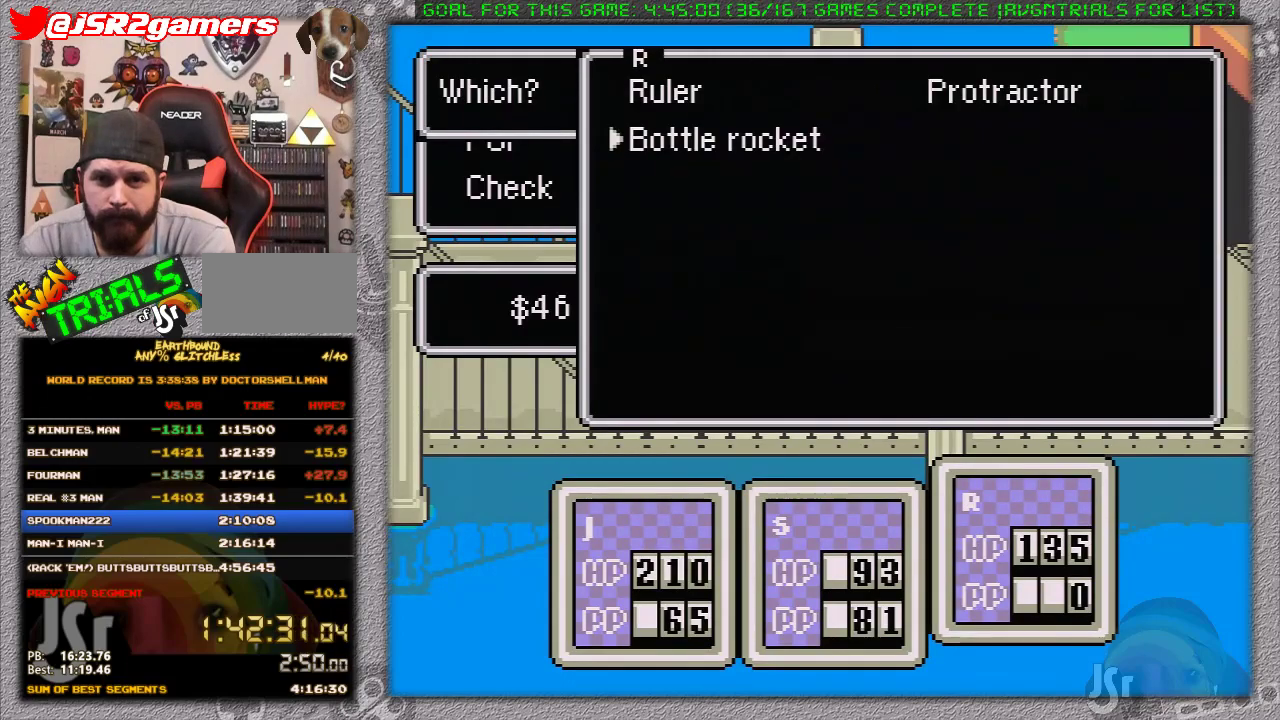
{"buttons": ["A", "DPAD_DOWN"], "events": [[83, "A", "up"], [250, "DPAD_DOWN", "down"], [333, "DPAD_DOWN", "up"], [400, "DPAD_DOWN", "down"], [450, "A", "down"]]}
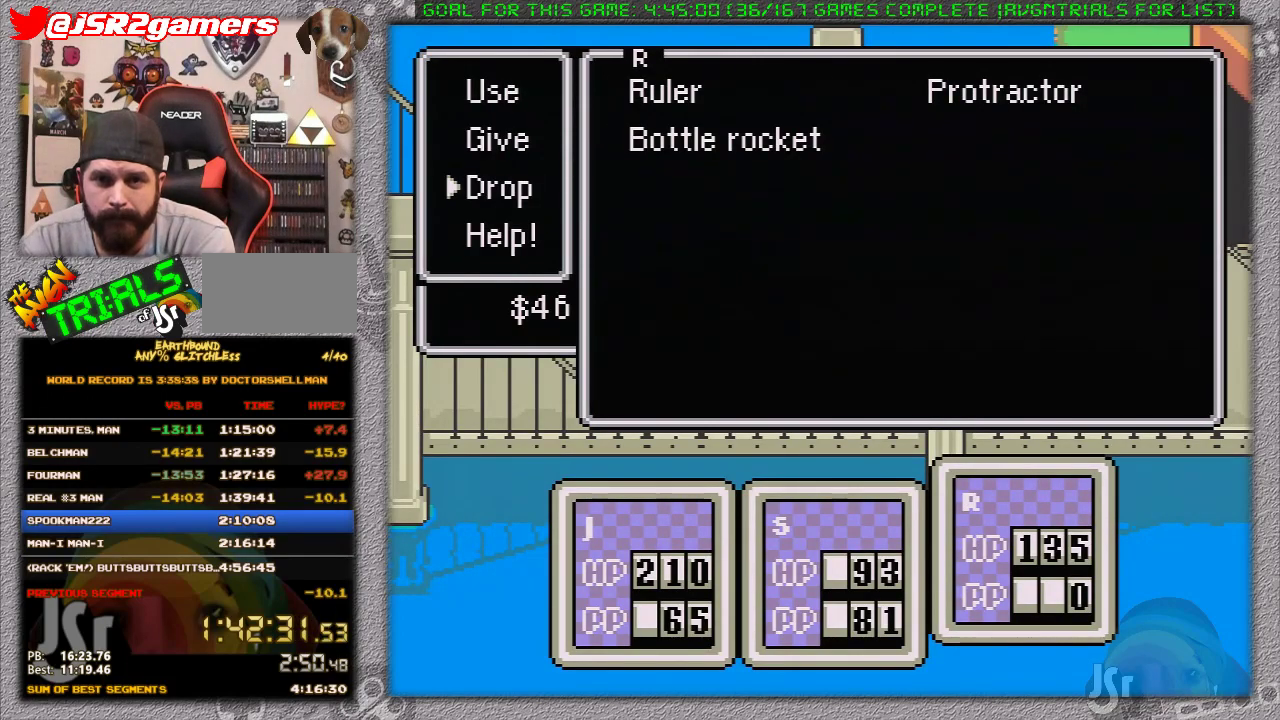
{"buttons": ["DPAD_RIGHT"], "events": [[17, "DPAD_DOWN", "up"], [50, "A", "up"], [367, "B", "down"], [367, "DPAD_RIGHT", "down"], [483, "B", "up"]]}
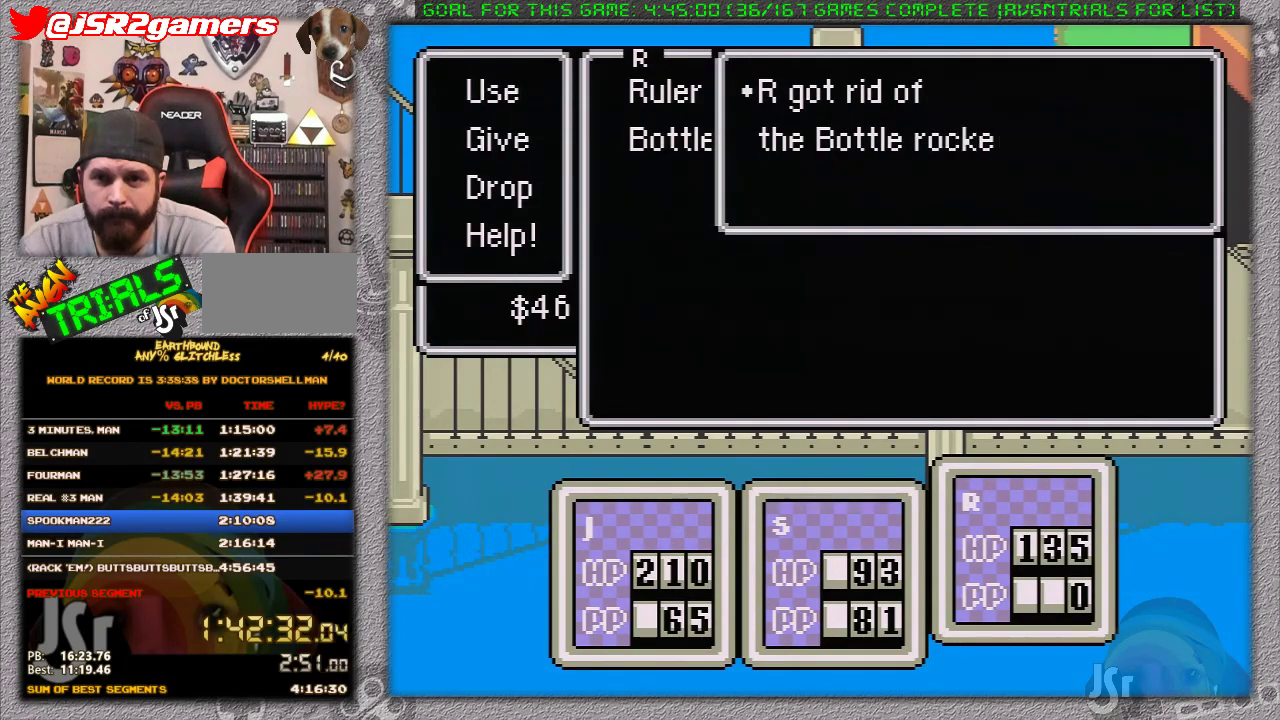
{"buttons": ["DPAD_RIGHT"], "events": [[50, "B", "down"], [183, "B", "up"], [300, "B", "down"], [417, "B", "up"]]}
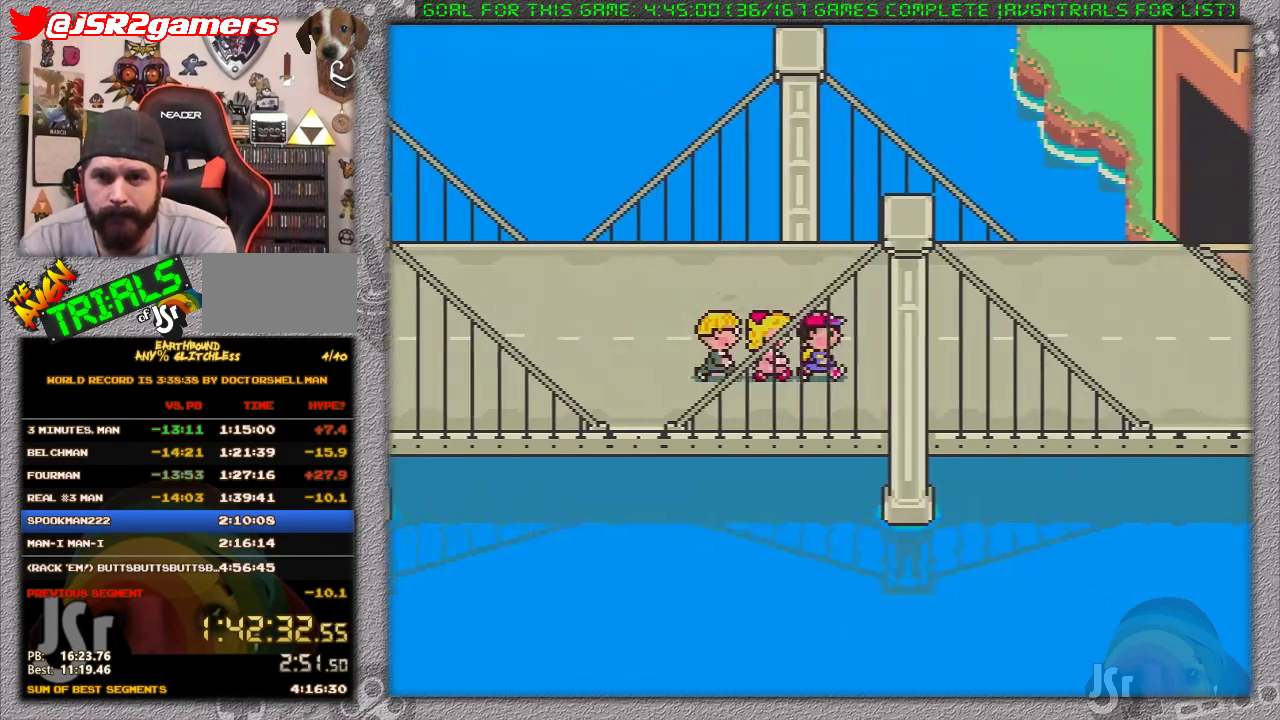
{"buttons": ["DPAD_RIGHT"], "events": []}